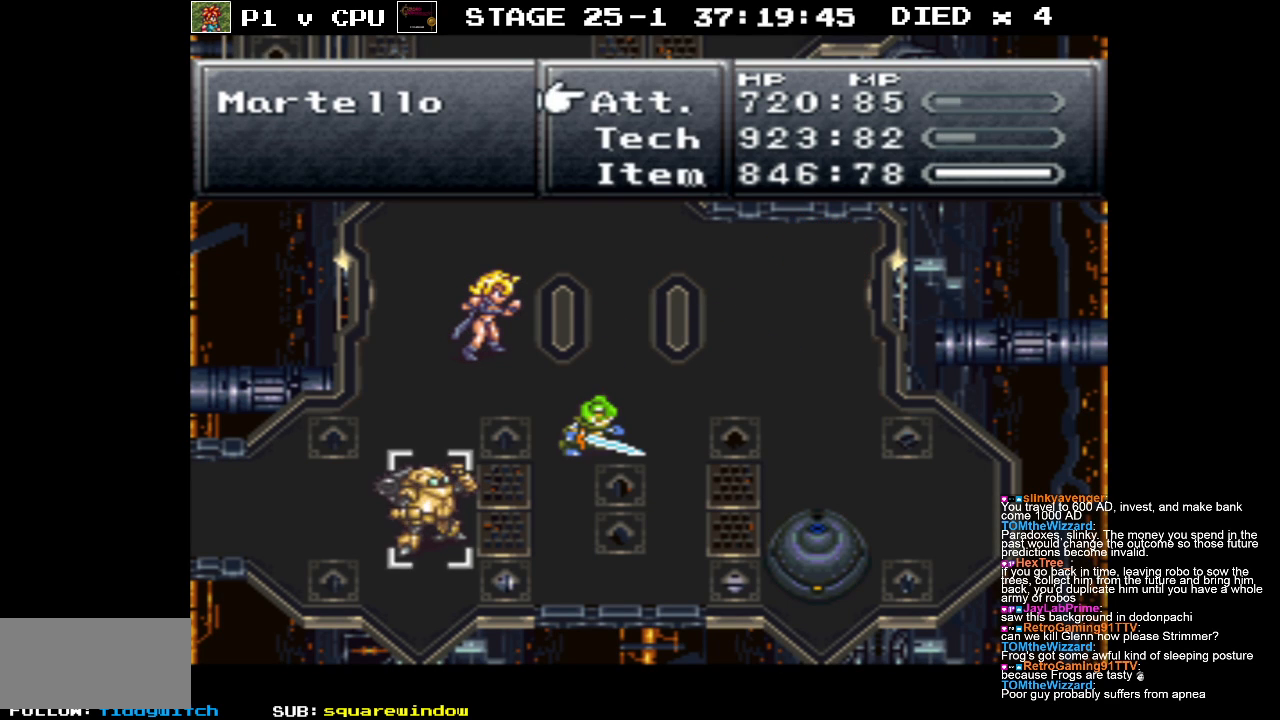
Gameplay with a controller (Nintendo layout); each line is a JSON object with the inputs held at the frame after it. "events" lists button and stick changes between this image and that frame as [ms after this image, input, new state], when the widget could be followed in between. Not read: L3 R3.
{"buttons": ["A"], "events": [[100, "A", "down"], [200, "A", "up"], [283, "A", "down"], [350, "A", "up"], [417, "A", "down"]]}
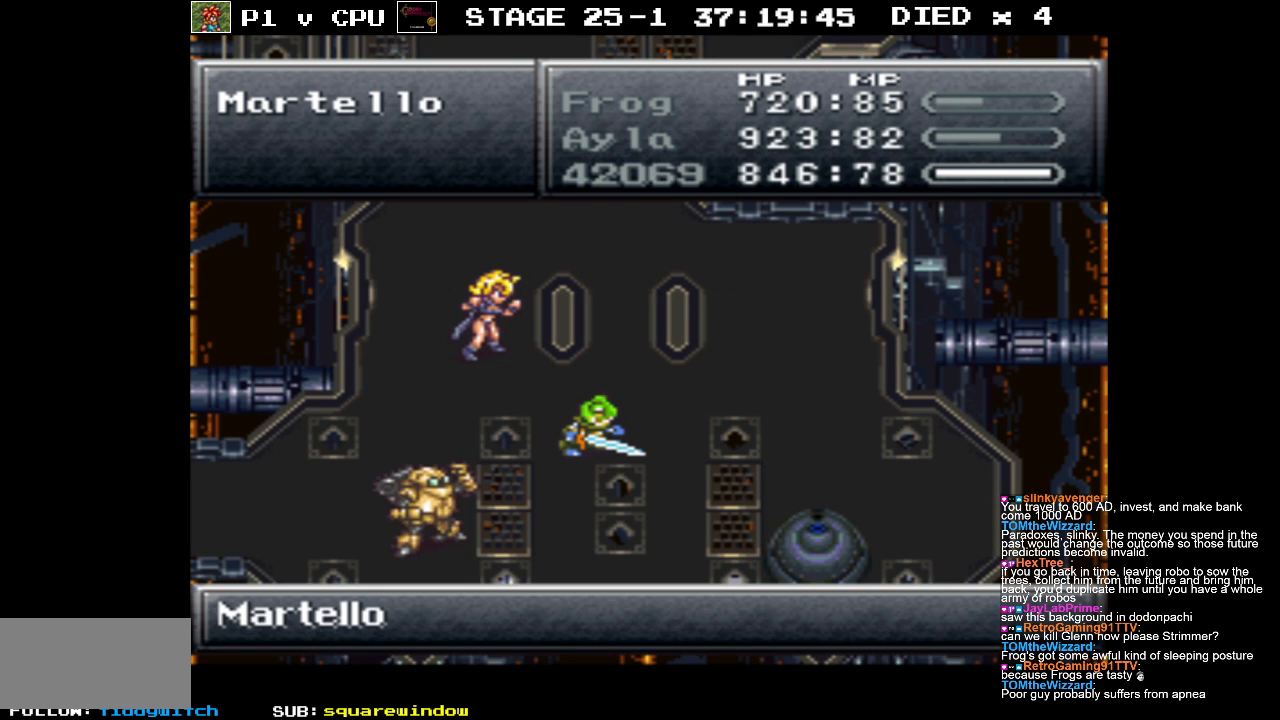
{"buttons": [], "events": [[17, "A", "up"], [83, "A", "down"], [183, "A", "up"]]}
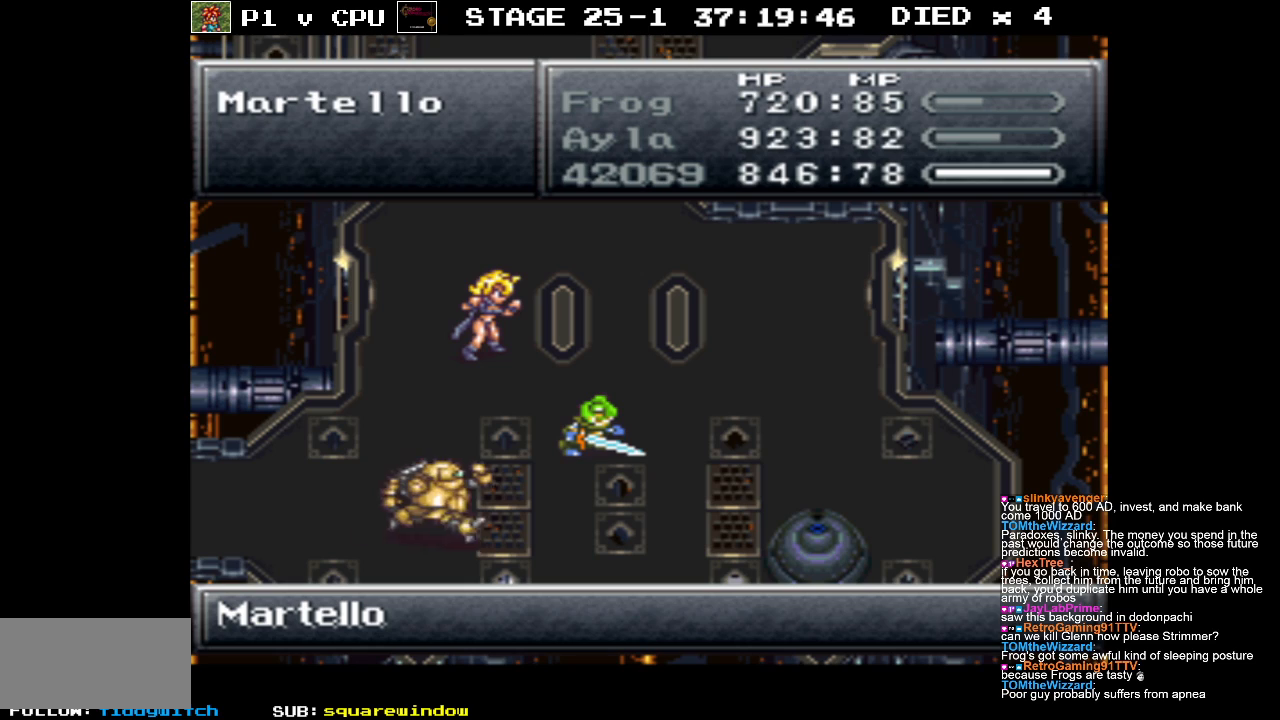
{"buttons": [], "events": []}
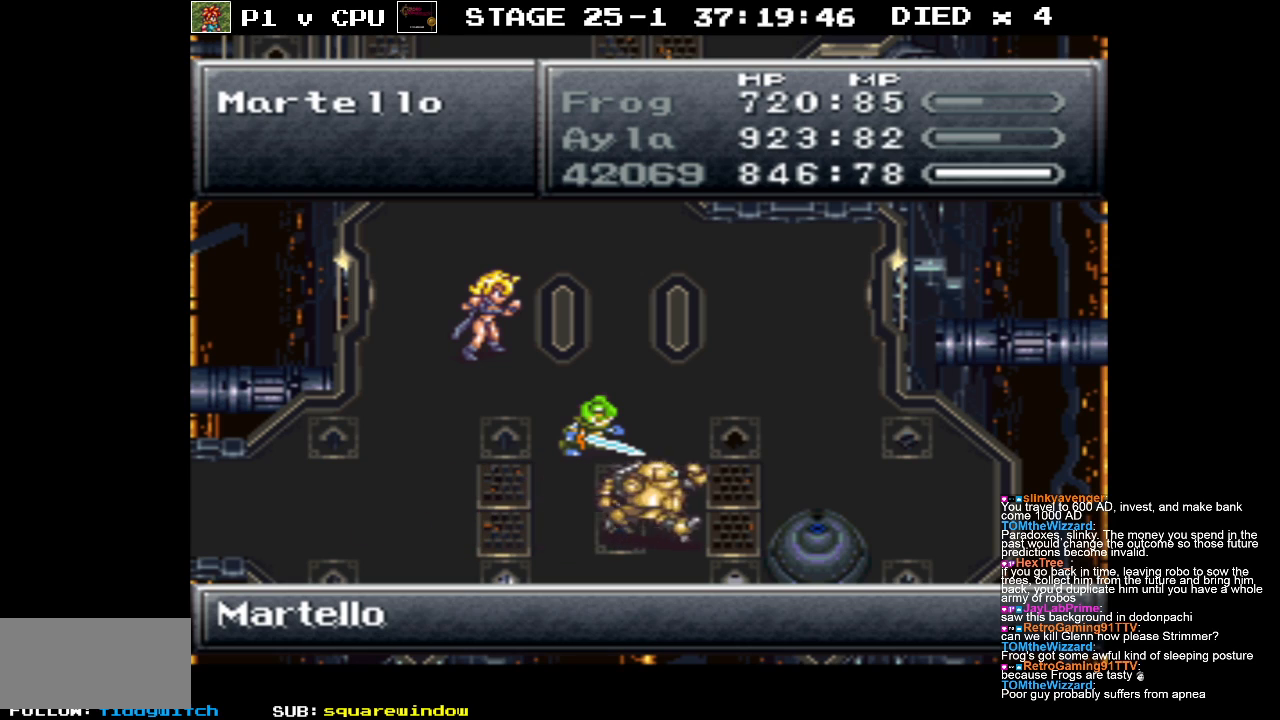
{"buttons": [], "events": []}
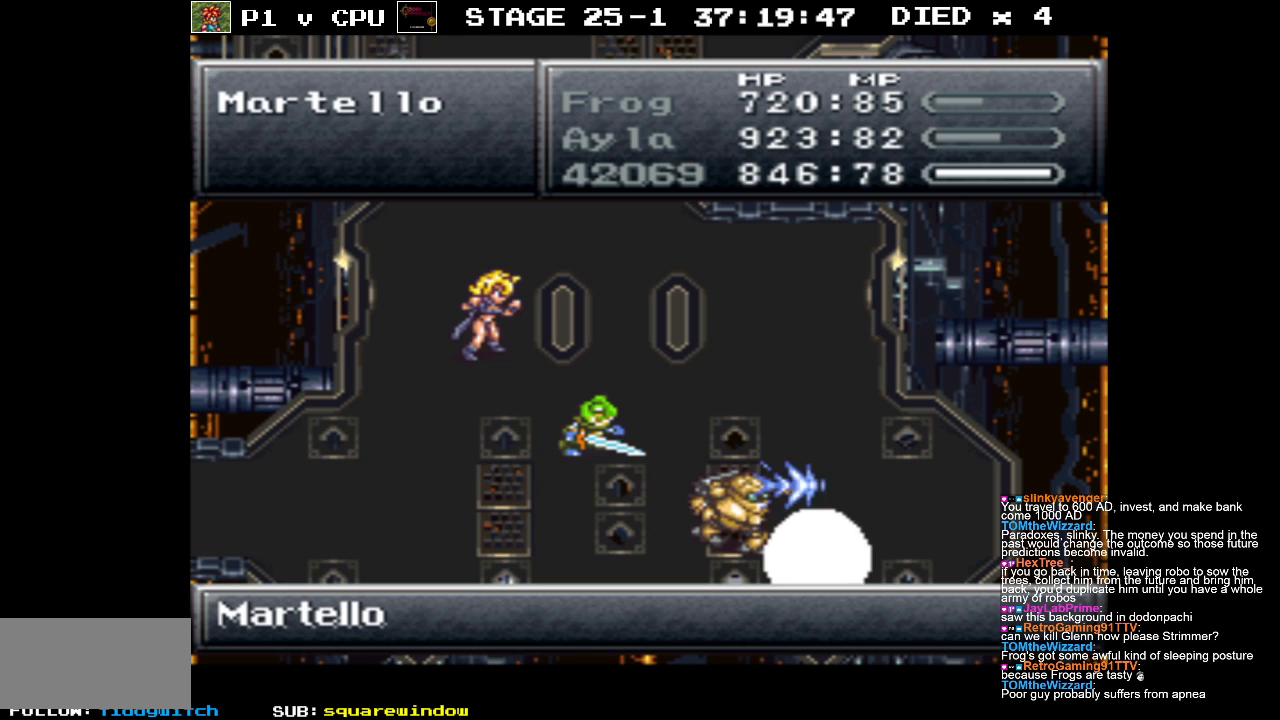
{"buttons": [], "events": []}
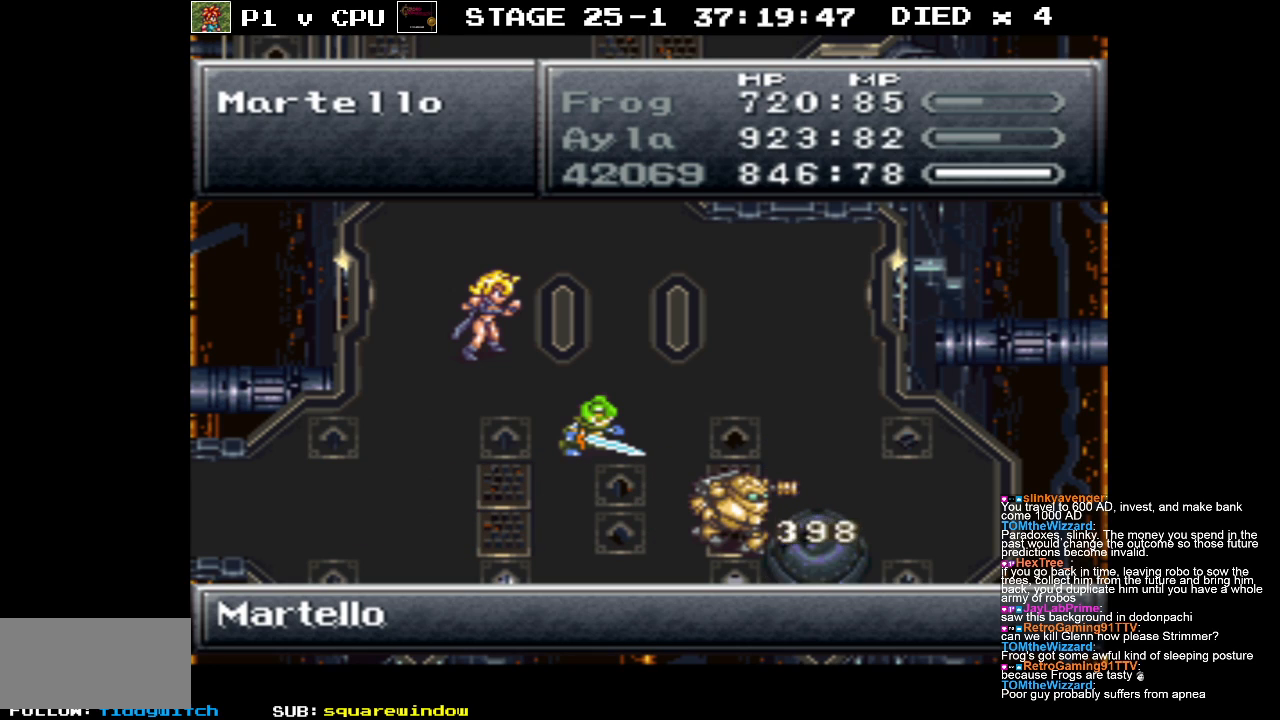
{"buttons": [], "events": []}
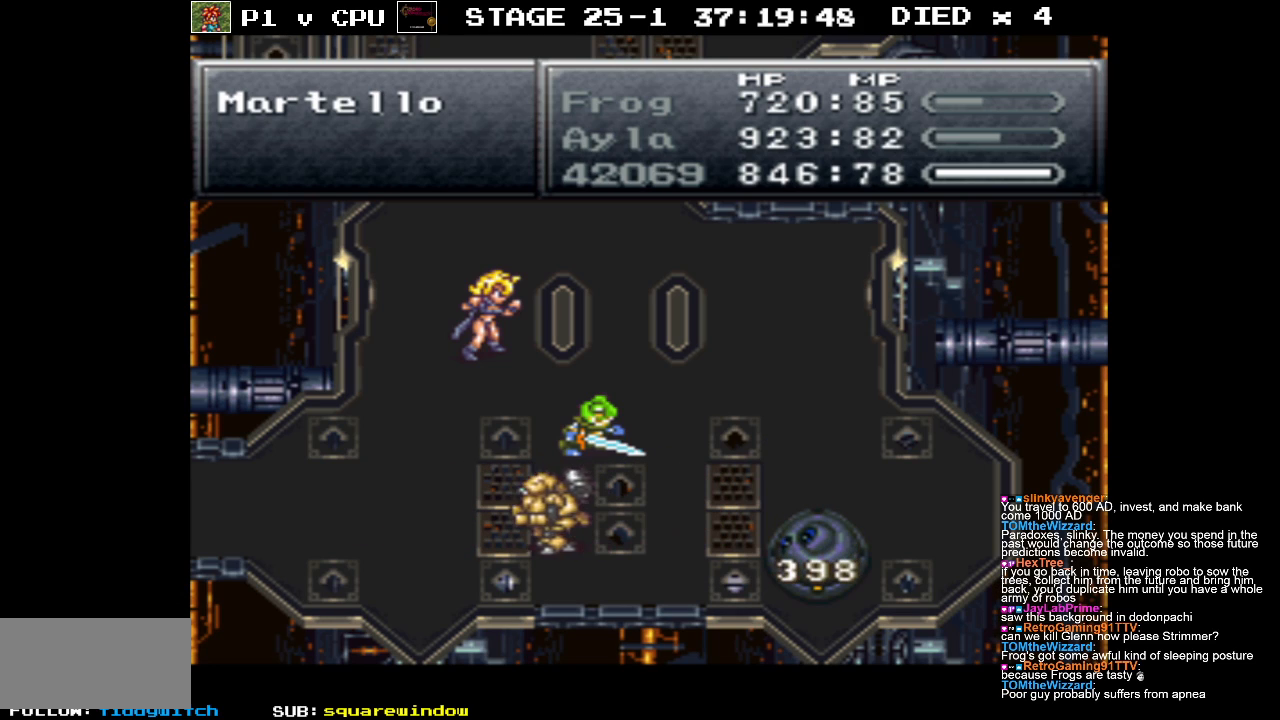
{"buttons": [], "events": []}
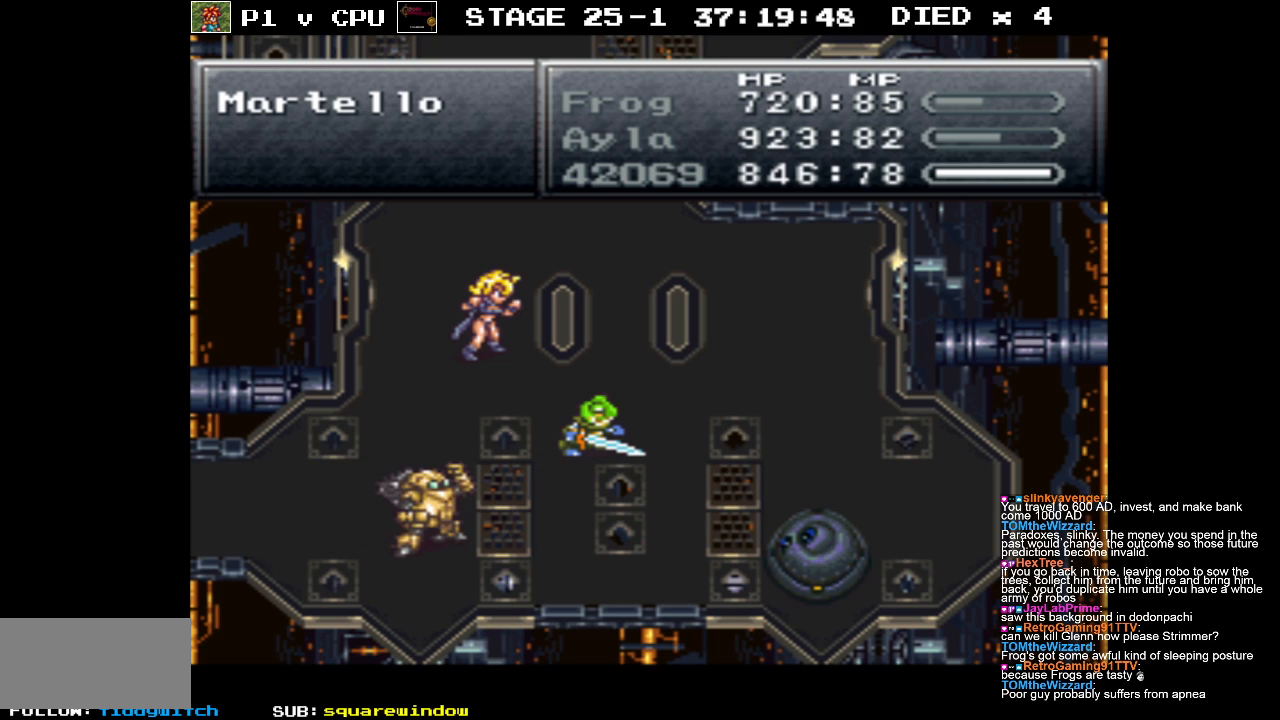
{"buttons": [], "events": []}
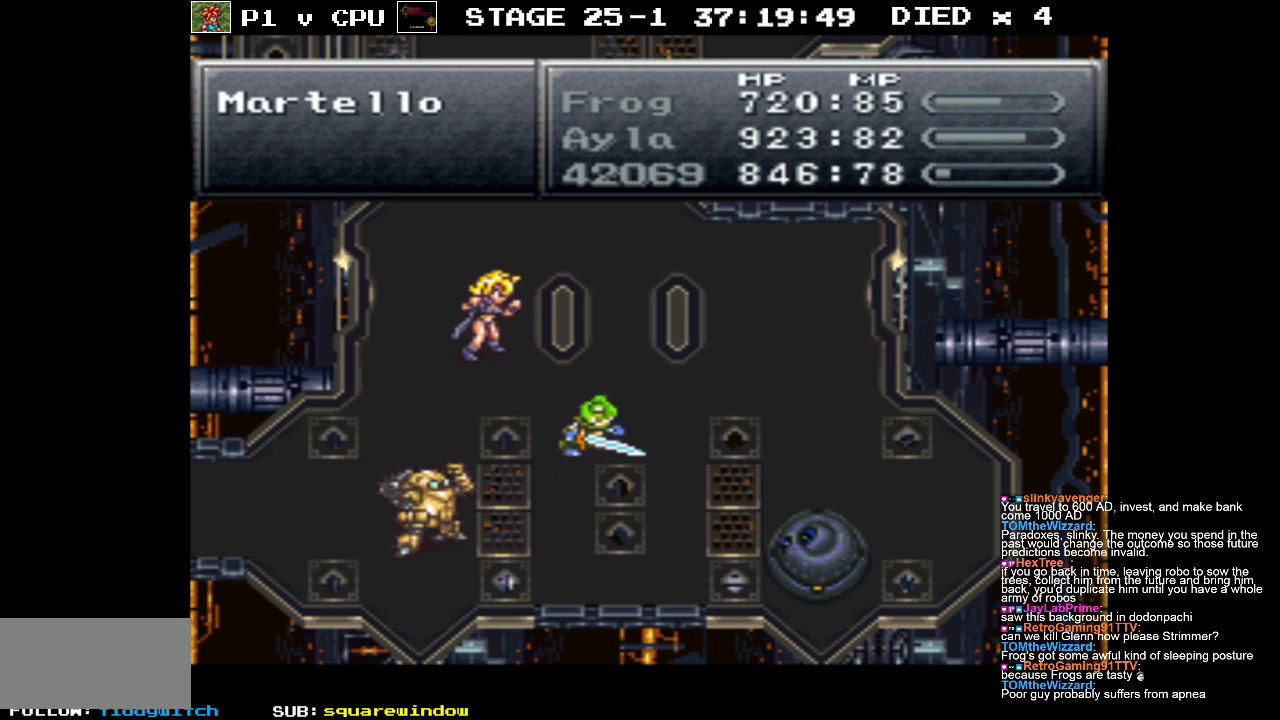
{"buttons": [], "events": []}
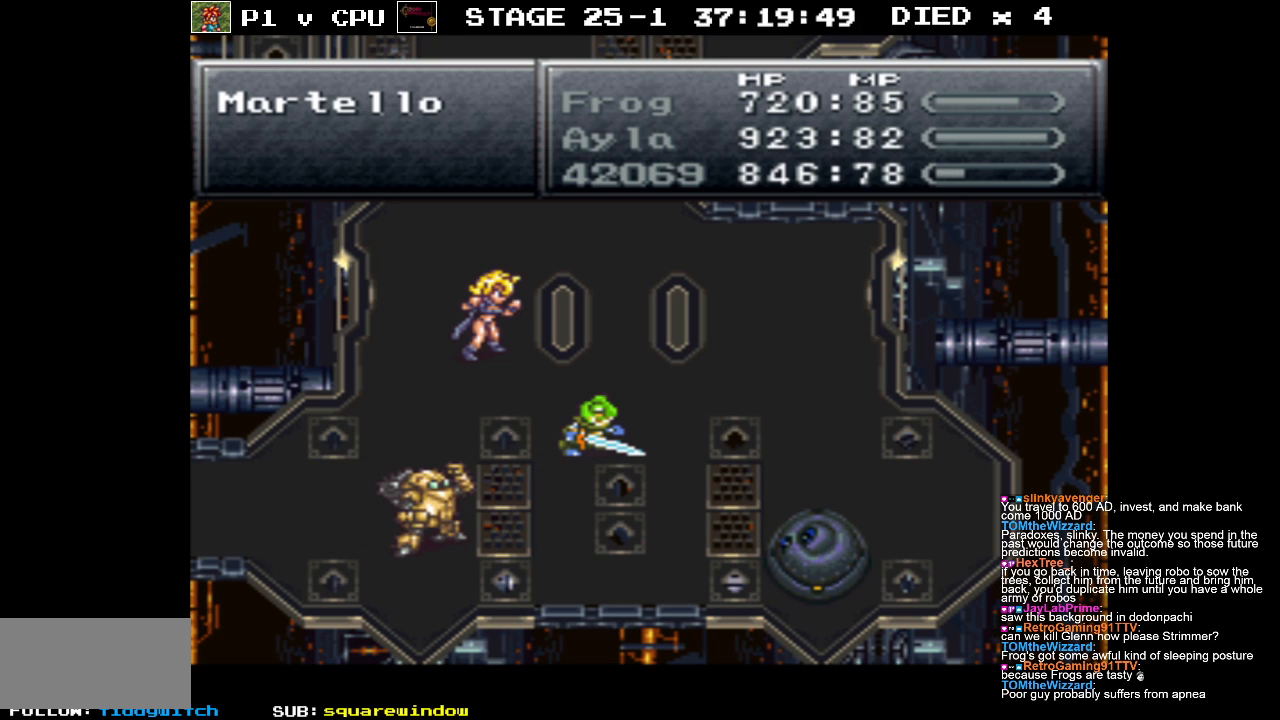
{"buttons": [], "events": [[17, "A", "down"], [133, "A", "up"], [183, "A", "down"], [283, "A", "up"], [350, "A", "down"], [450, "A", "up"]]}
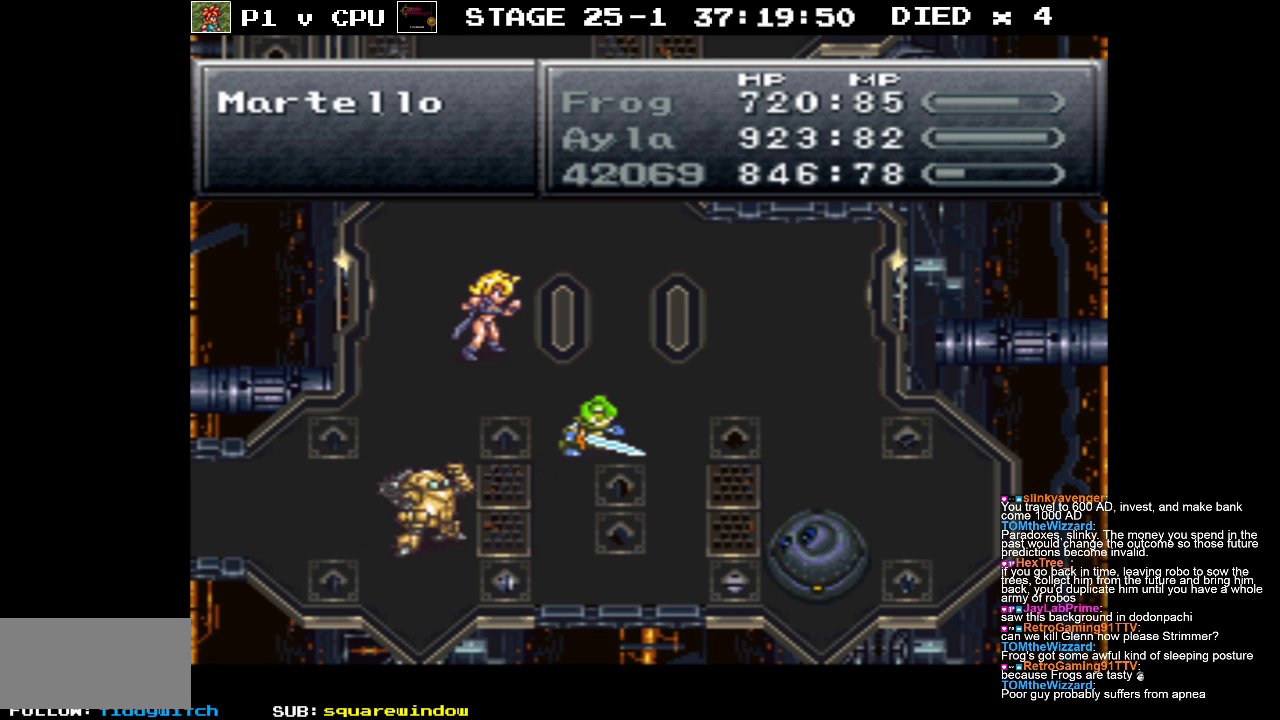
{"buttons": [], "events": [[33, "A", "down"], [133, "A", "up"], [217, "A", "down"], [317, "A", "up"]]}
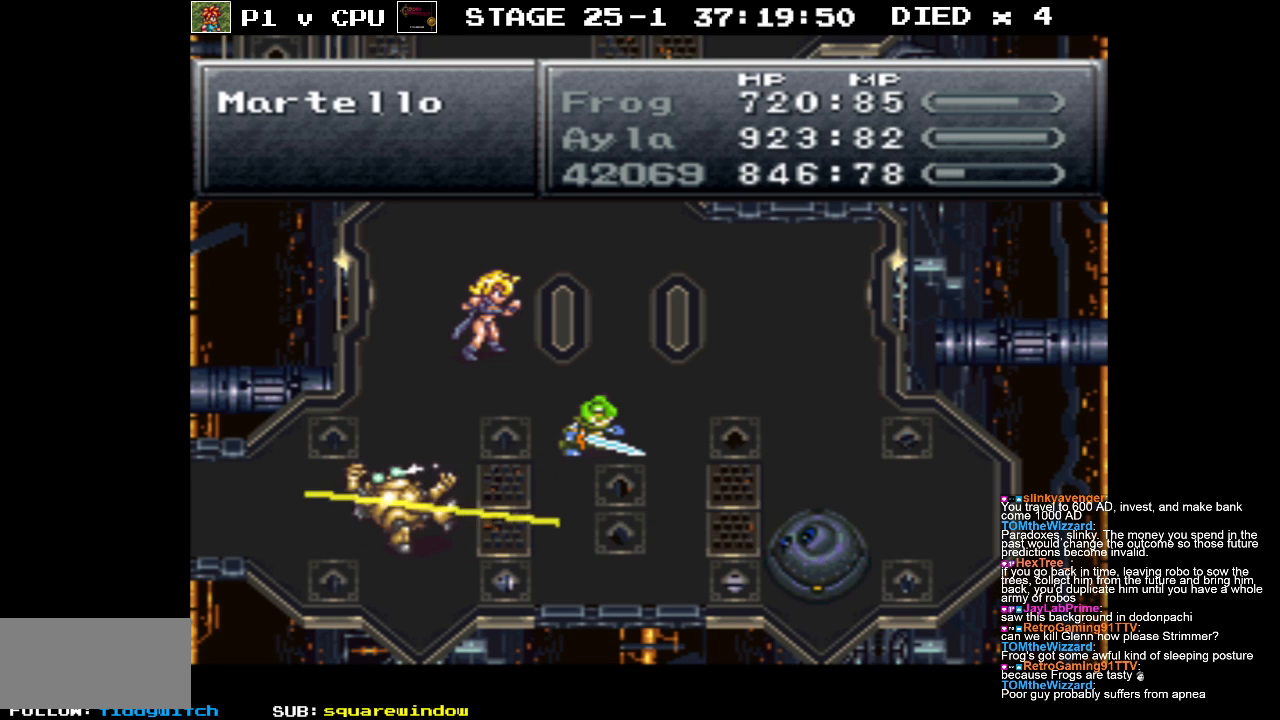
{"buttons": [], "events": []}
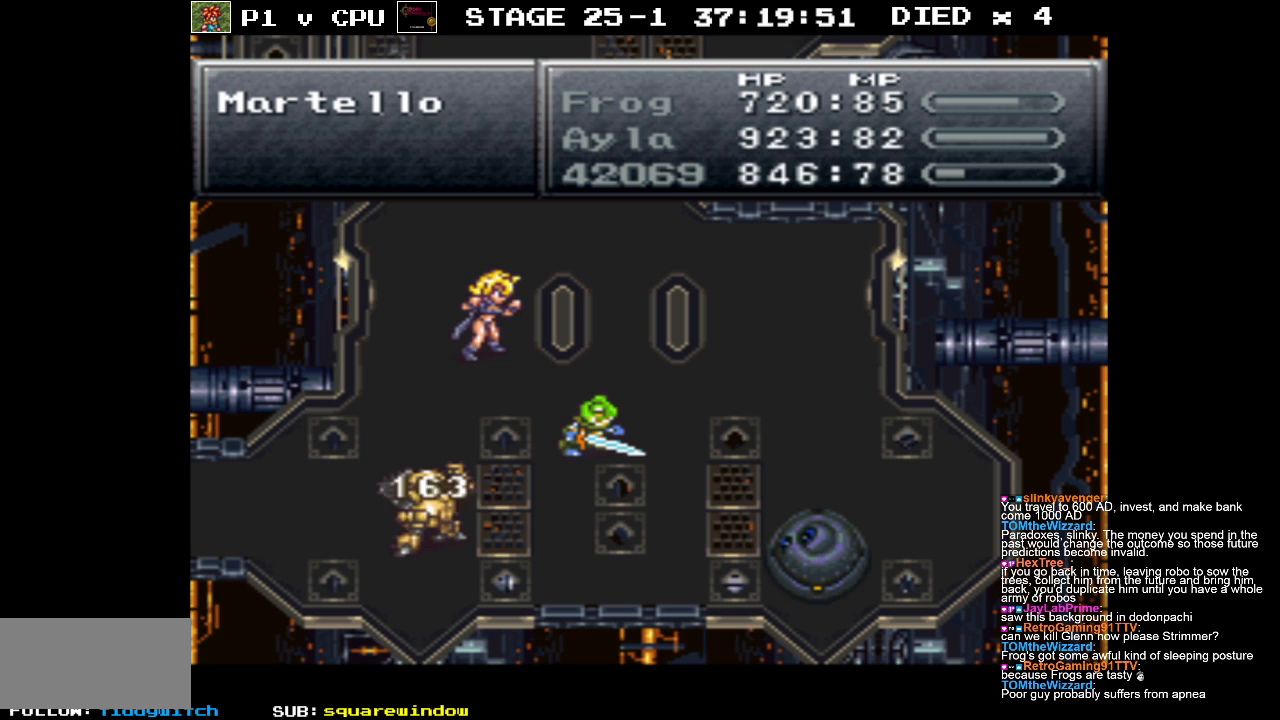
{"buttons": [], "events": []}
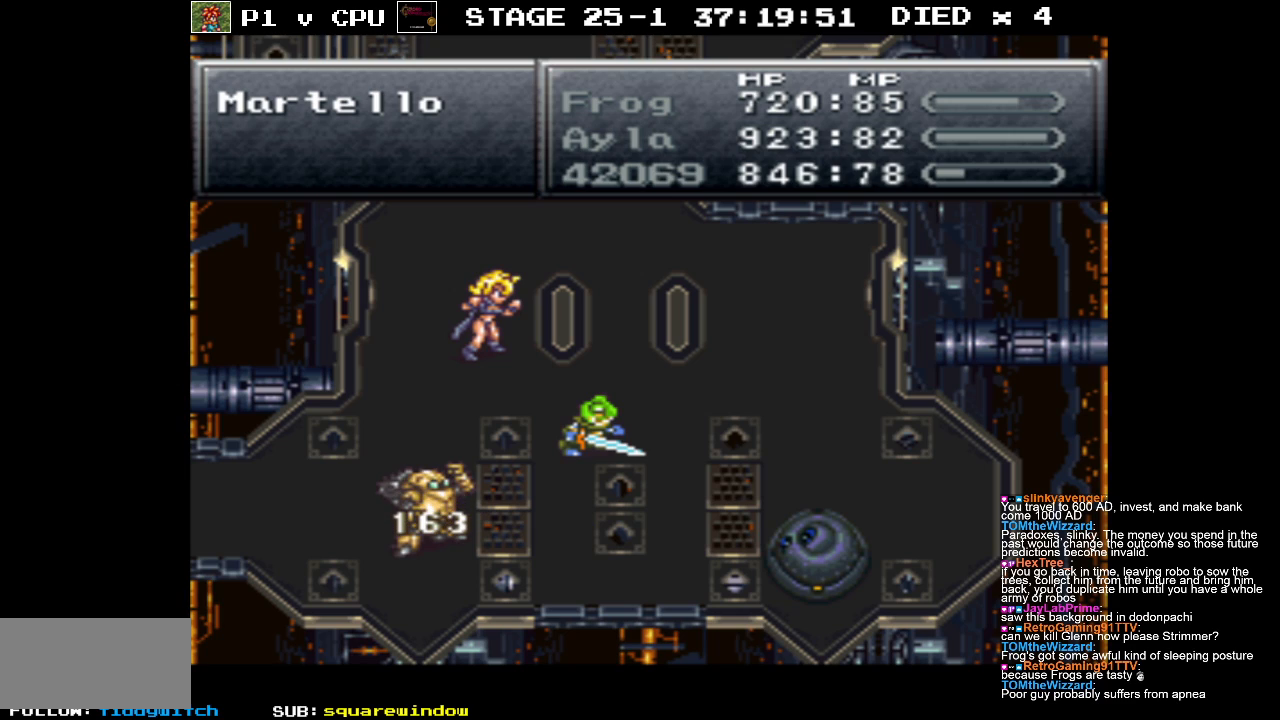
{"buttons": [], "events": [[350, "A", "down"], [433, "A", "up"]]}
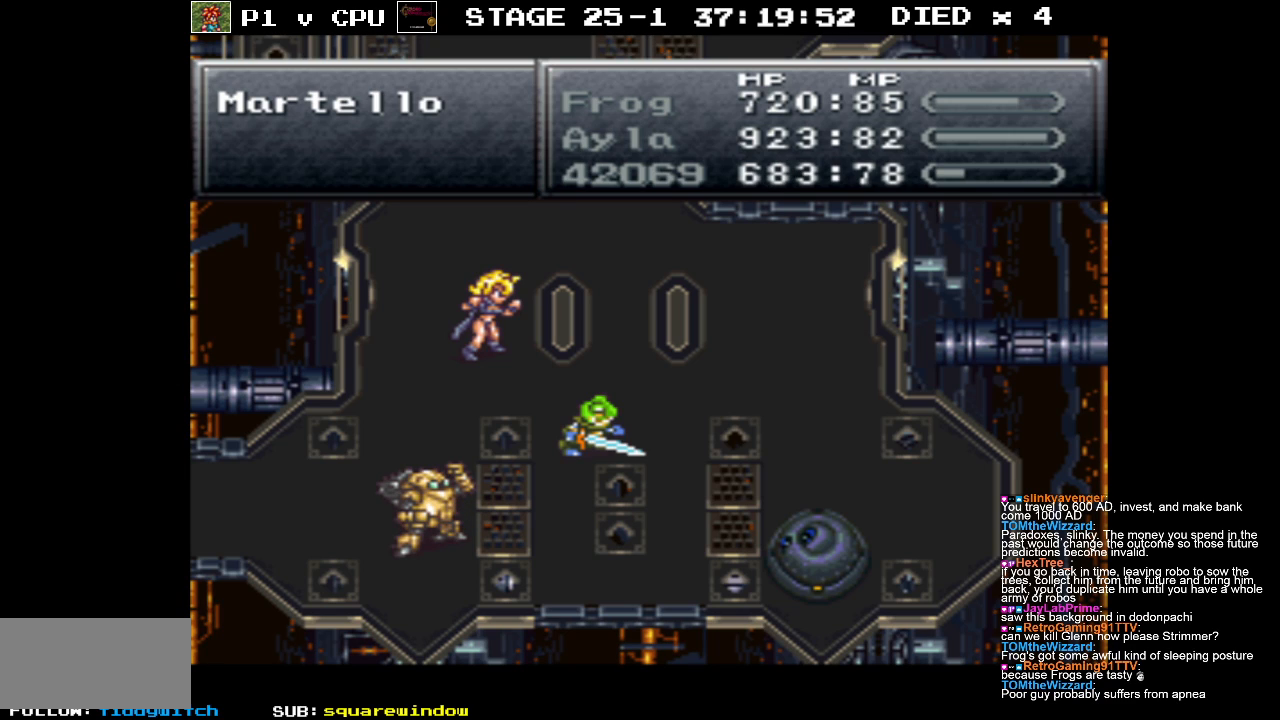
{"buttons": [], "events": [[33, "A", "down"], [117, "A", "up"], [200, "A", "down"], [283, "A", "up"], [350, "A", "down"], [450, "A", "up"]]}
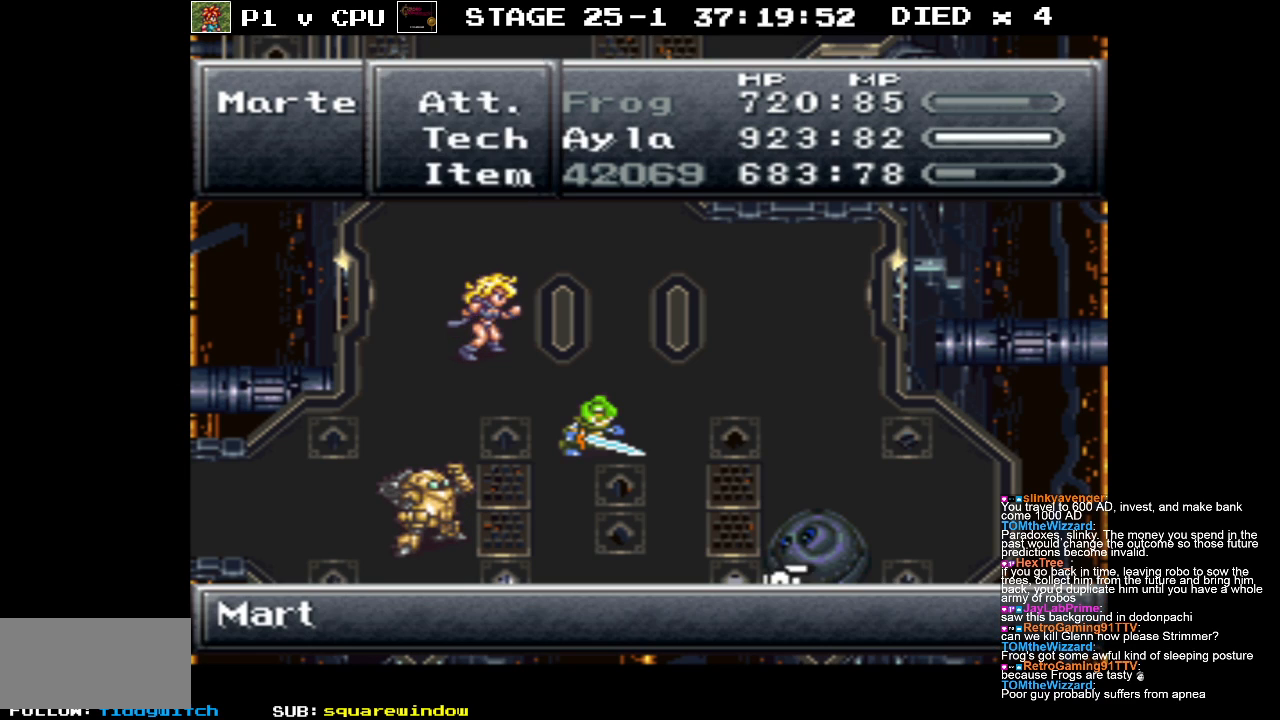
{"buttons": [], "events": [[33, "A", "down"], [150, "A", "up"], [200, "A", "down"], [300, "A", "up"]]}
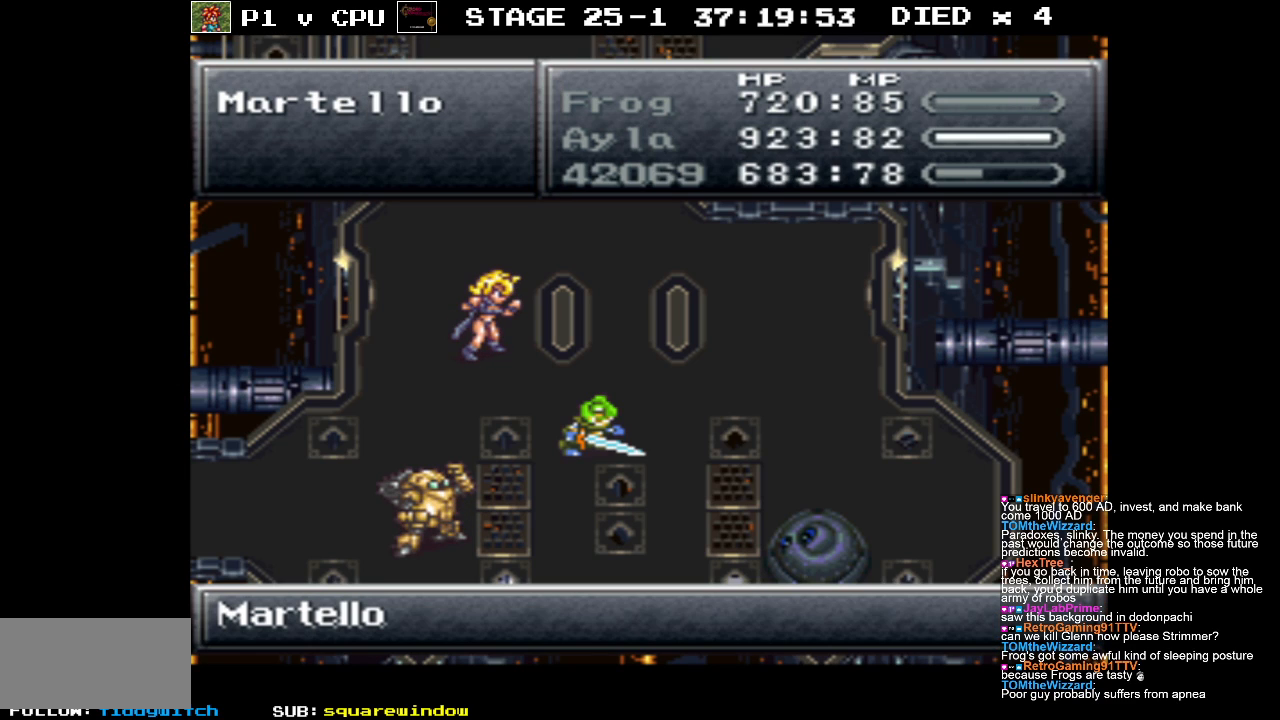
{"buttons": [], "events": []}